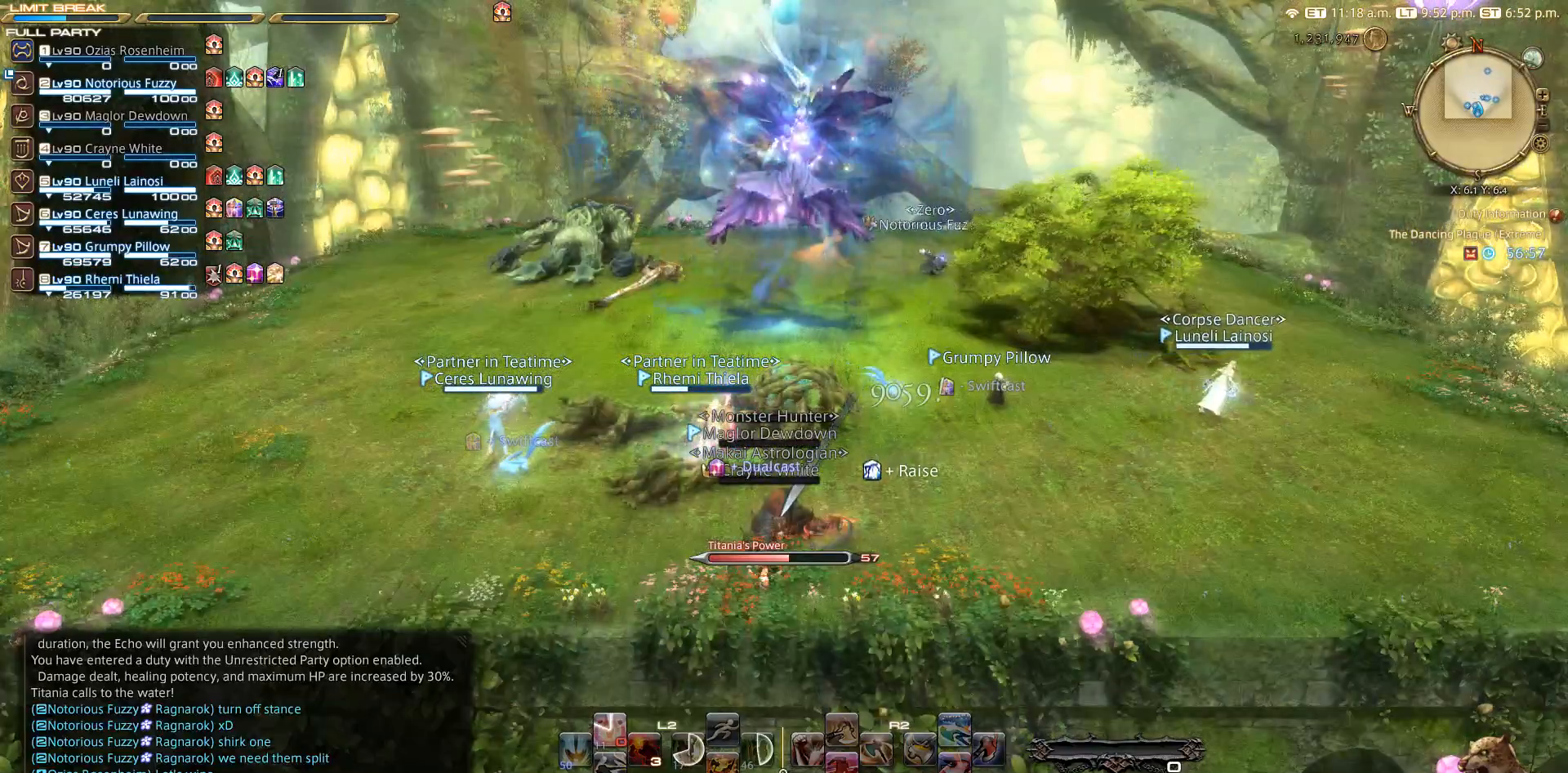
Gameplay with a controller (PlayStation layout); each line is a JSON object with the inputs held at the frame after it. "events" lists button and stick changes between this image and that frame as [ms after this image, input, new state], when the widget could be followed in between. Not read: R3.
{"buttons": ["DPAD_LEFT"], "left_stick": "center", "right_stick": "center", "events": [[483, "DPAD_LEFT", "down"]]}
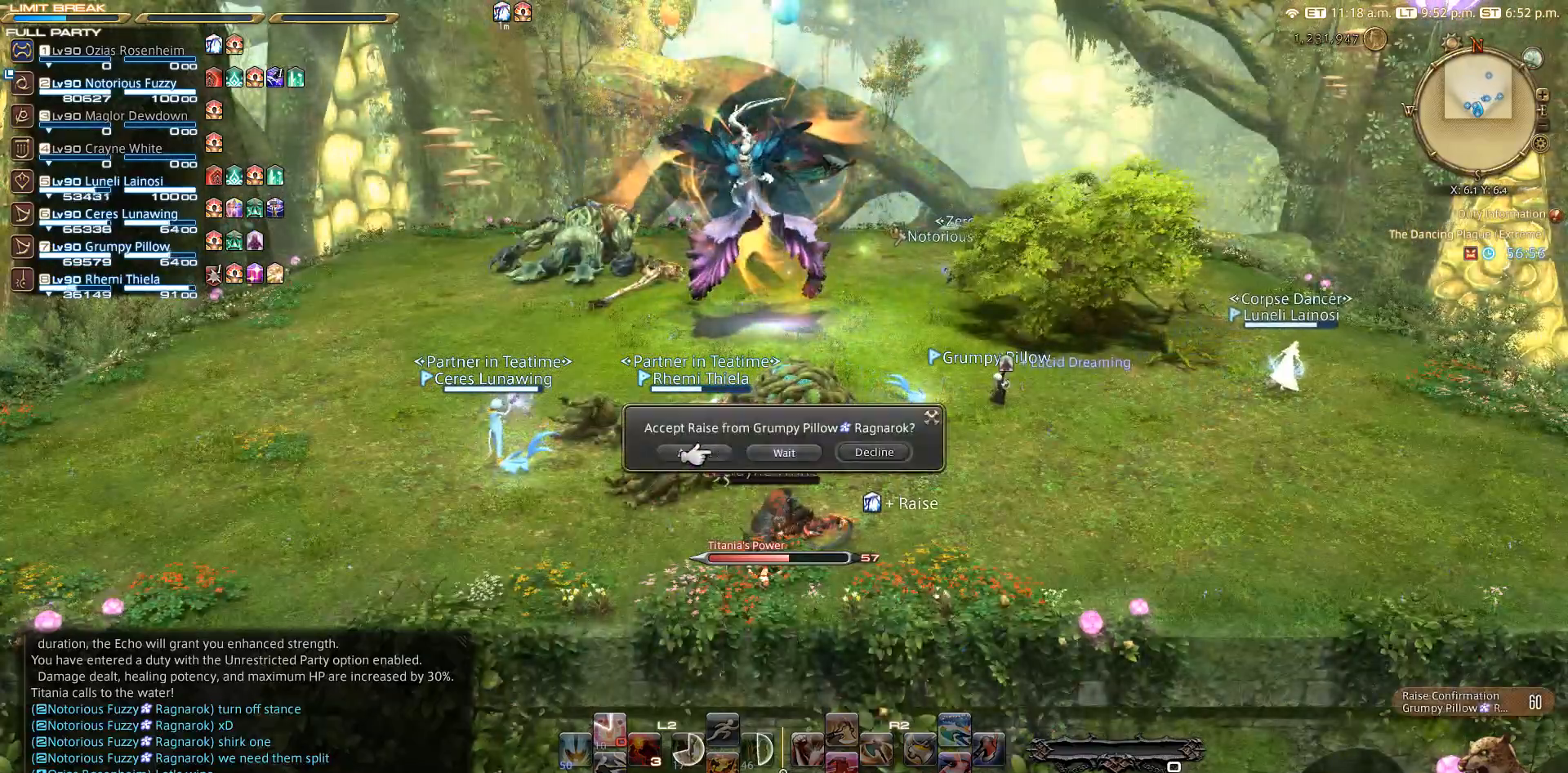
{"buttons": [], "left_stick": "center", "right_stick": "center", "events": [[83, "DPAD_LEFT", "up"], [267, "CROSS", "down"], [483, "CROSS", "up"]]}
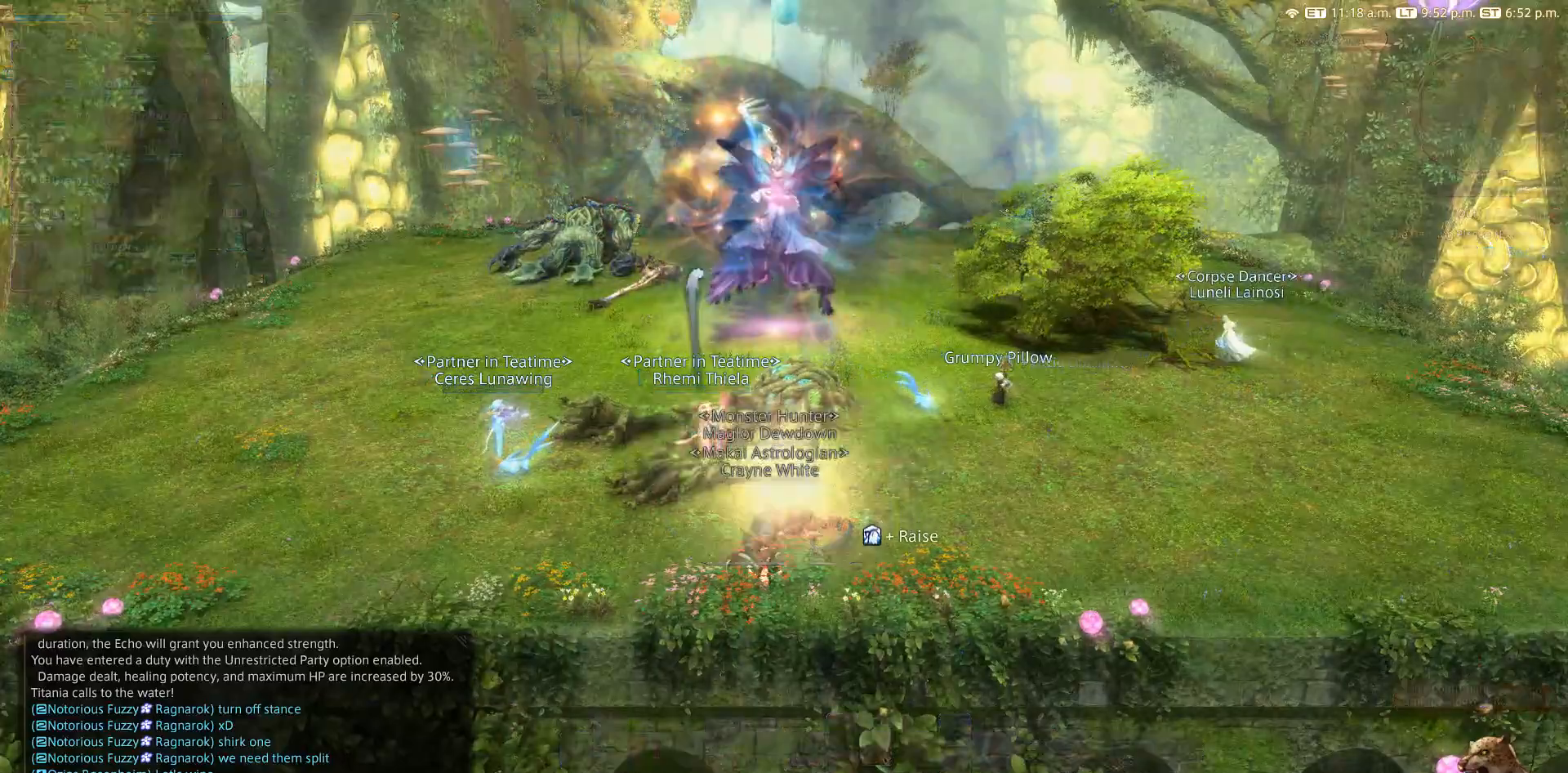
{"buttons": [], "left_stick": "down-right", "right_stick": "left", "events": [[300, "right_stick", "left"], [383, "left_stick", "down-right"]]}
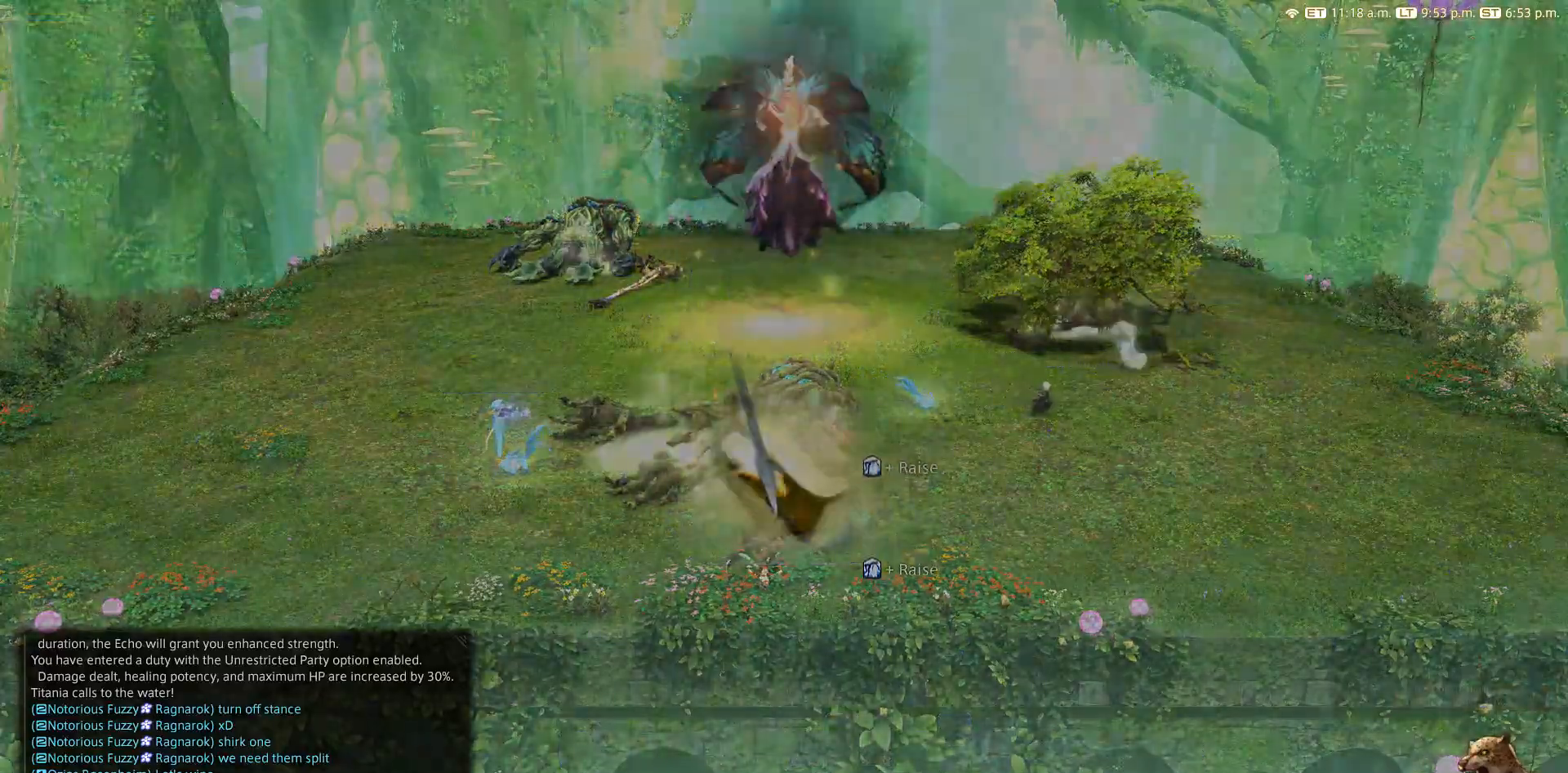
{"buttons": [], "left_stick": "up-left", "right_stick": "center", "events": [[83, "left_stick", "down-left"], [183, "left_stick", "up-left"], [250, "left_stick", "up-right"], [317, "left_stick", "down-right"], [383, "left_stick", "down-left"], [433, "right_stick", "center"], [467, "left_stick", "up-left"]]}
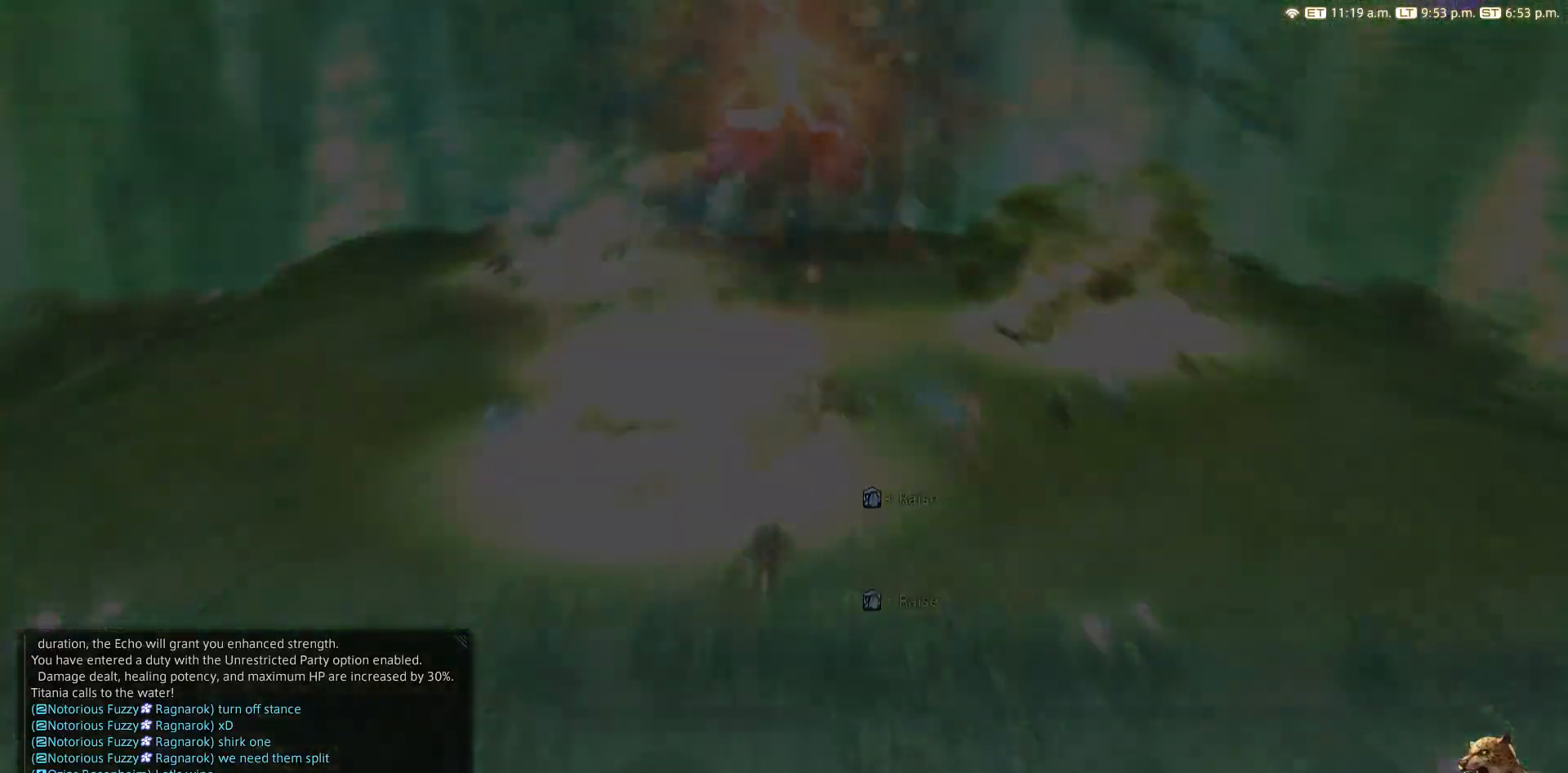
{"buttons": [], "left_stick": "center", "right_stick": "center", "events": [[17, "left_stick", "center"]]}
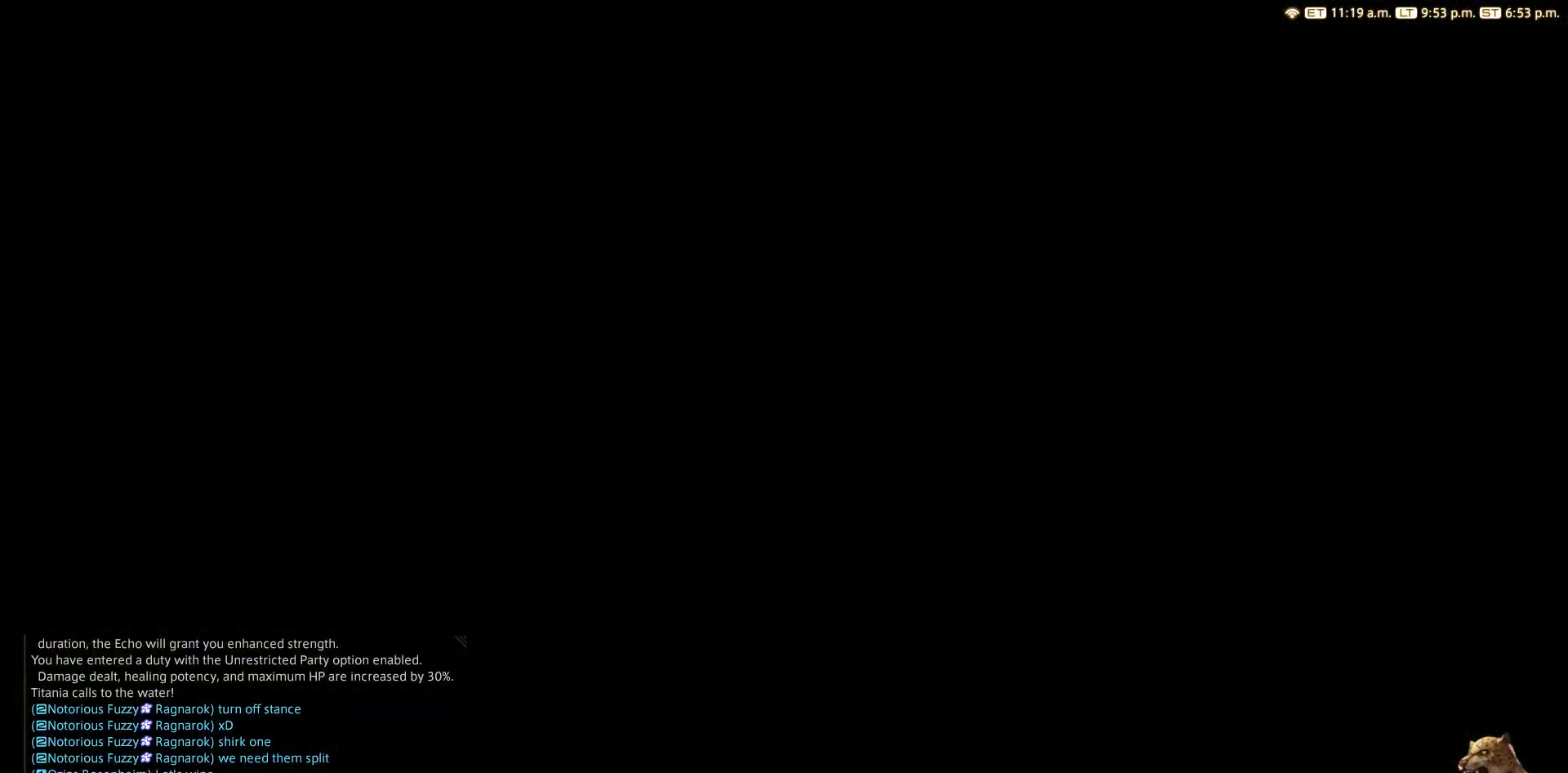
{"buttons": [], "left_stick": "center", "right_stick": "center", "events": []}
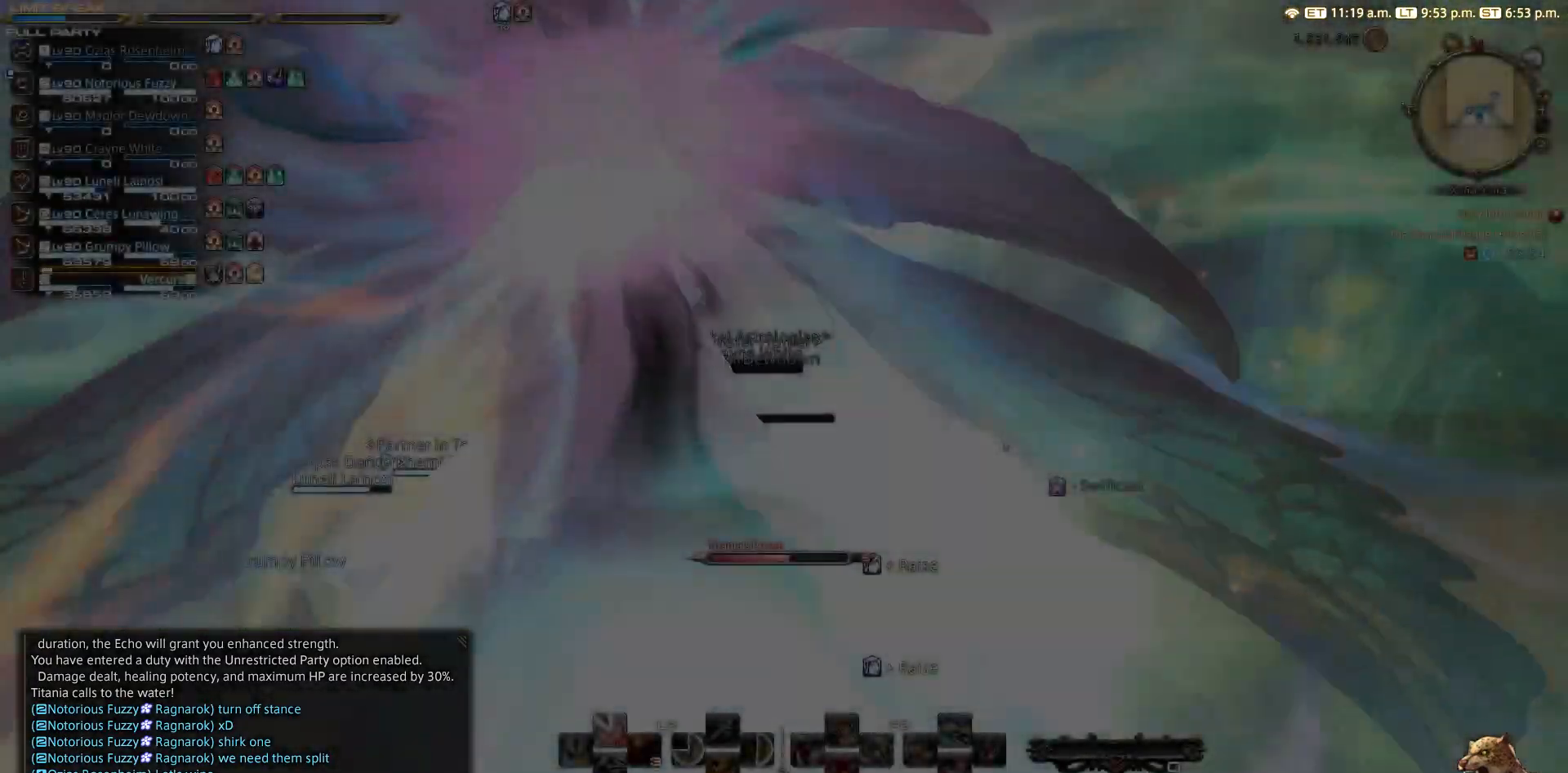
{"buttons": [], "left_stick": "center", "right_stick": "center", "events": []}
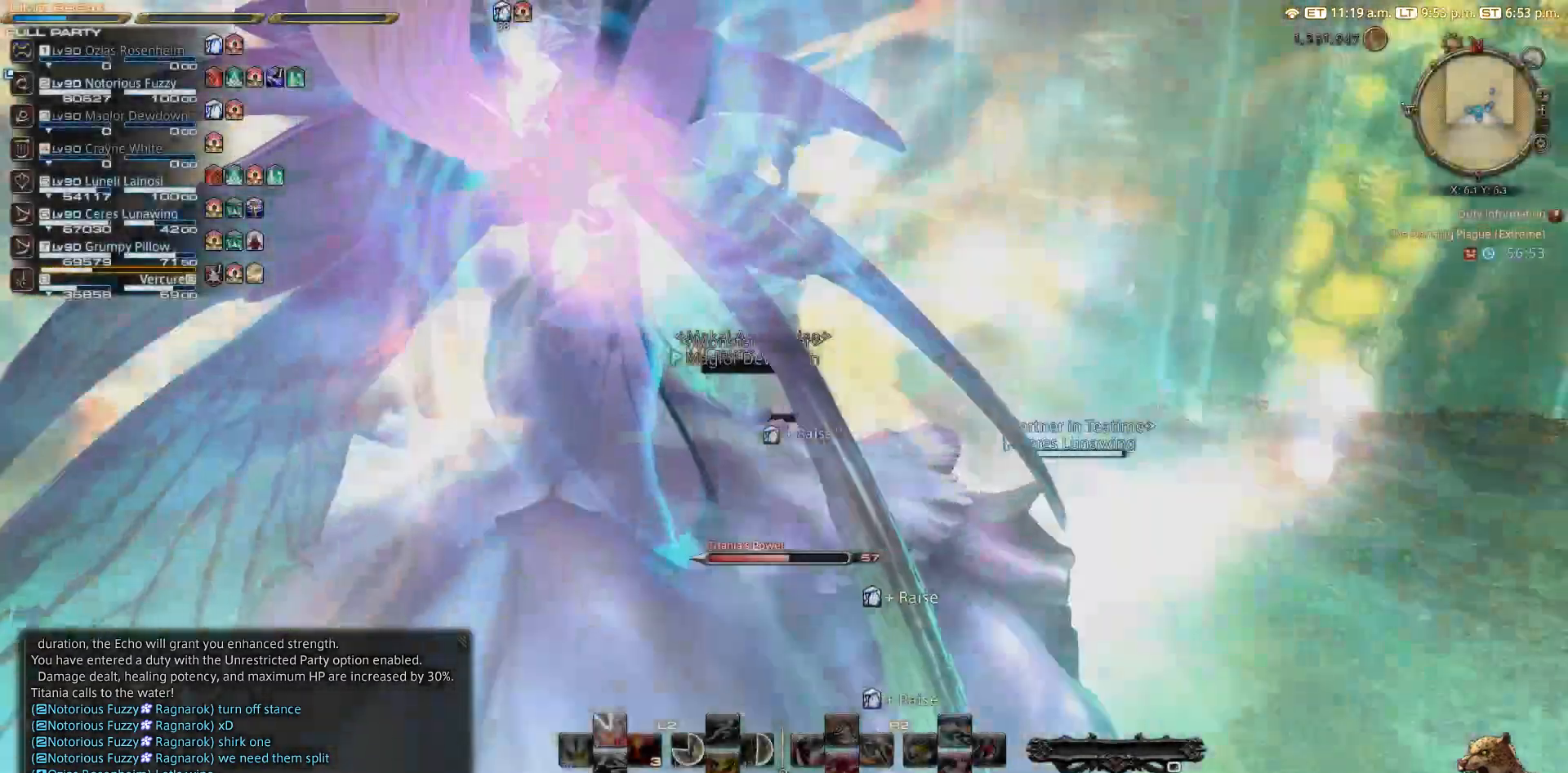
{"buttons": [], "left_stick": "center", "right_stick": "center", "events": []}
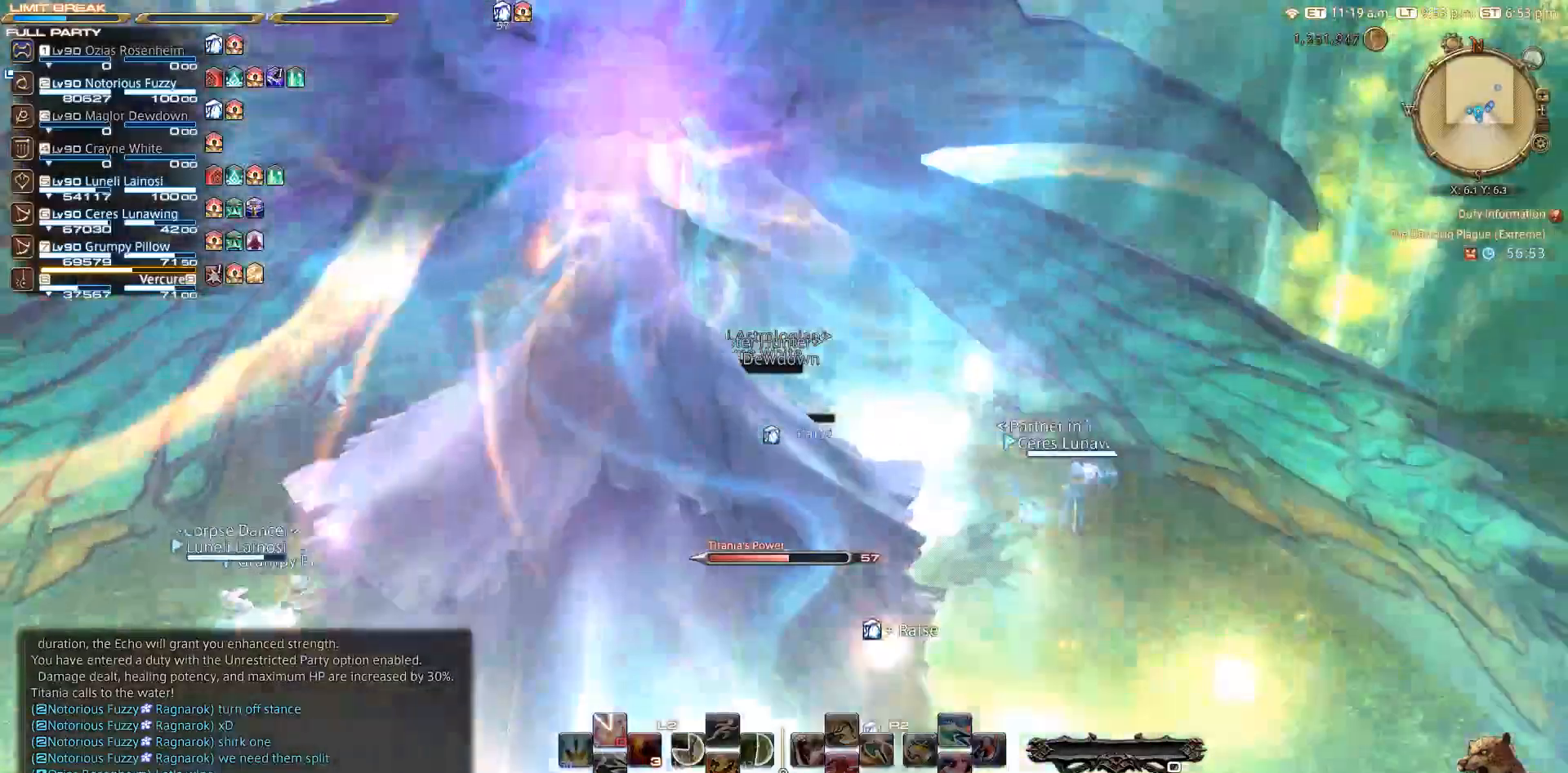
{"buttons": [], "left_stick": "center", "right_stick": "center", "events": []}
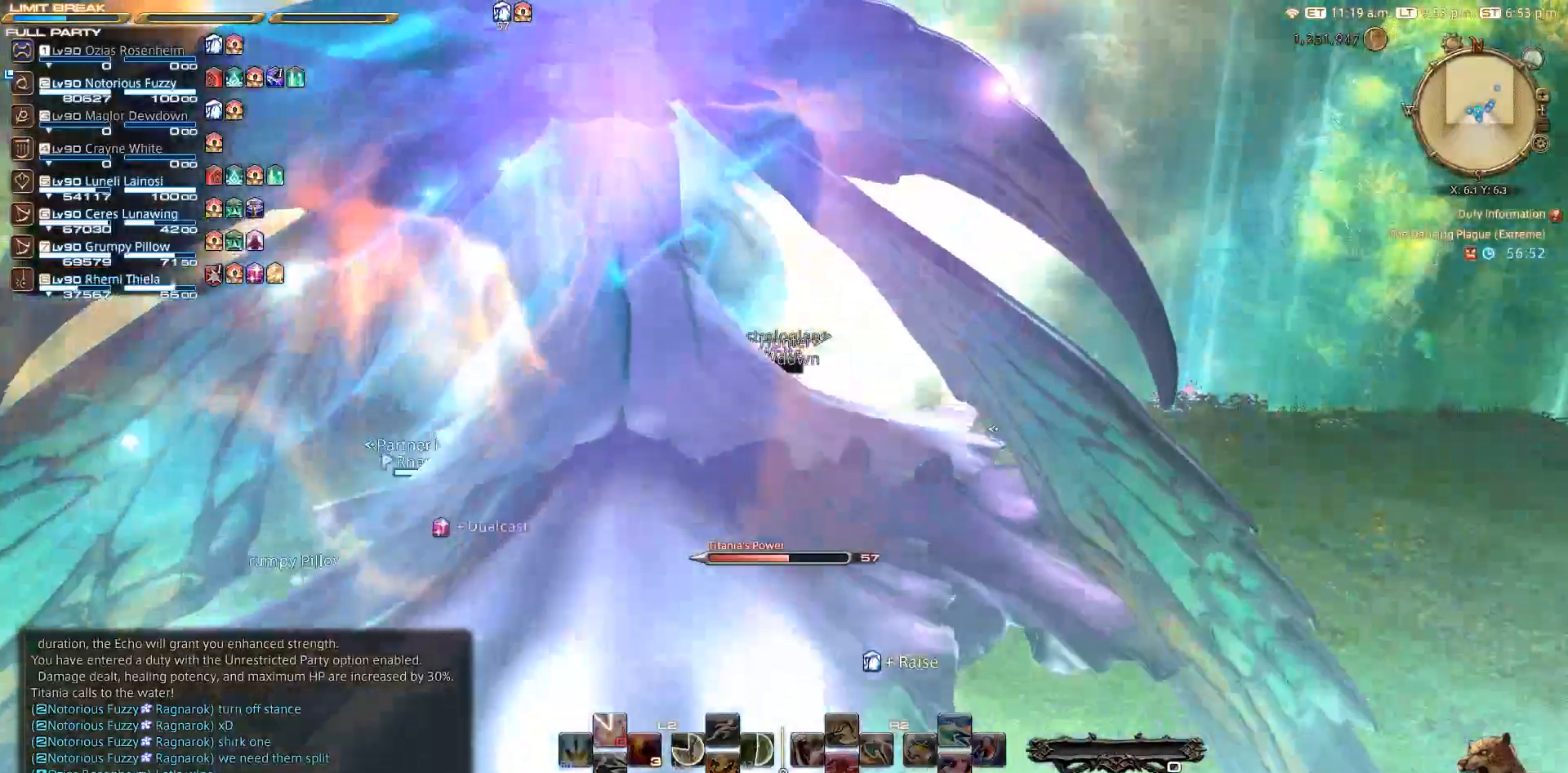
{"buttons": [], "left_stick": "up", "right_stick": "down-left", "events": [[67, "left_stick", "right"], [217, "right_stick", "down-left"], [300, "left_stick", "down"], [383, "left_stick", "left"], [467, "left_stick", "up"]]}
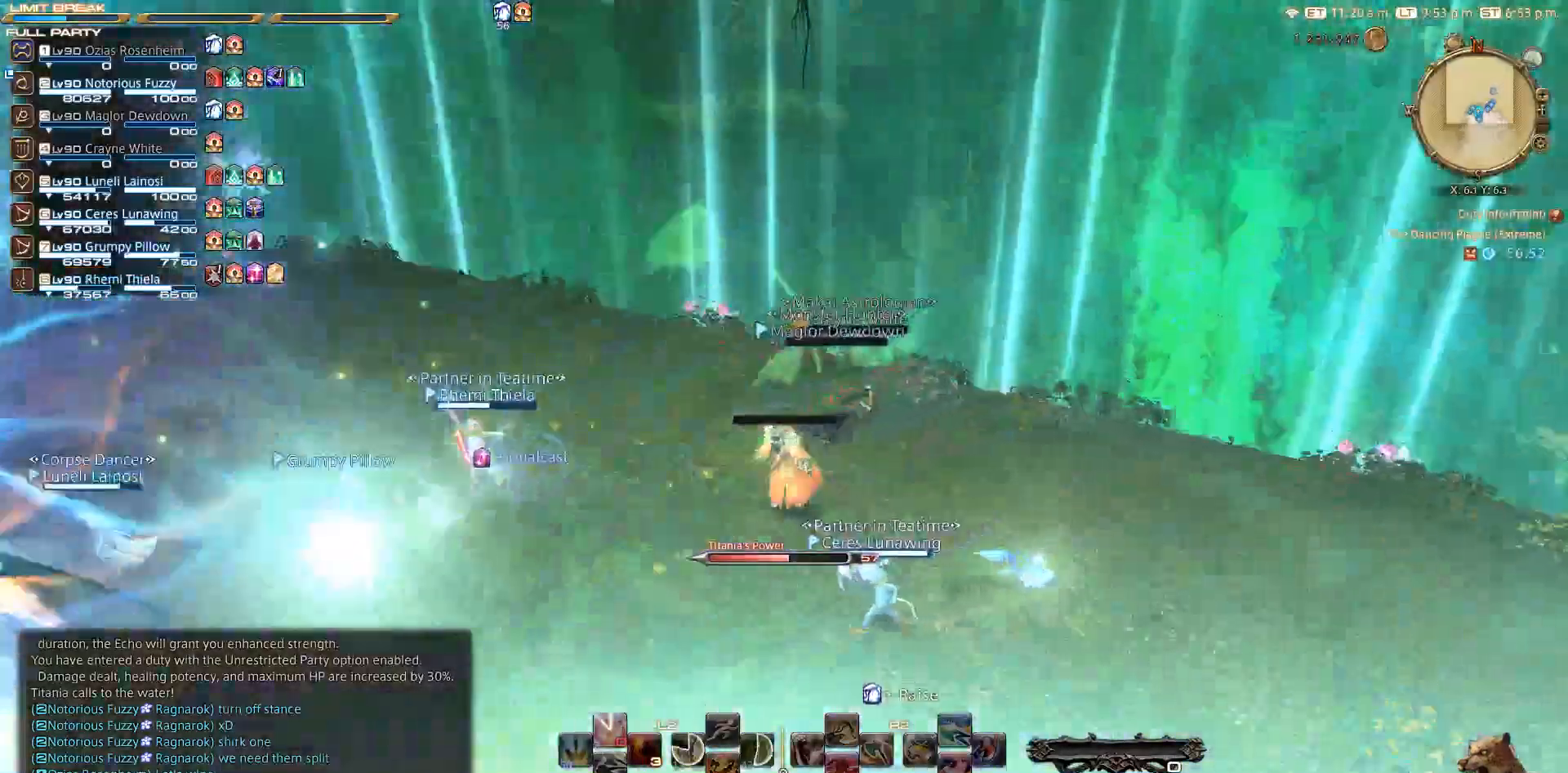
{"buttons": [], "left_stick": "down", "right_stick": "left", "events": [[17, "left_stick", "right"], [100, "left_stick", "down"], [183, "left_stick", "up"], [233, "left_stick", "up-right"], [283, "right_stick", "left"], [500, "left_stick", "down"]]}
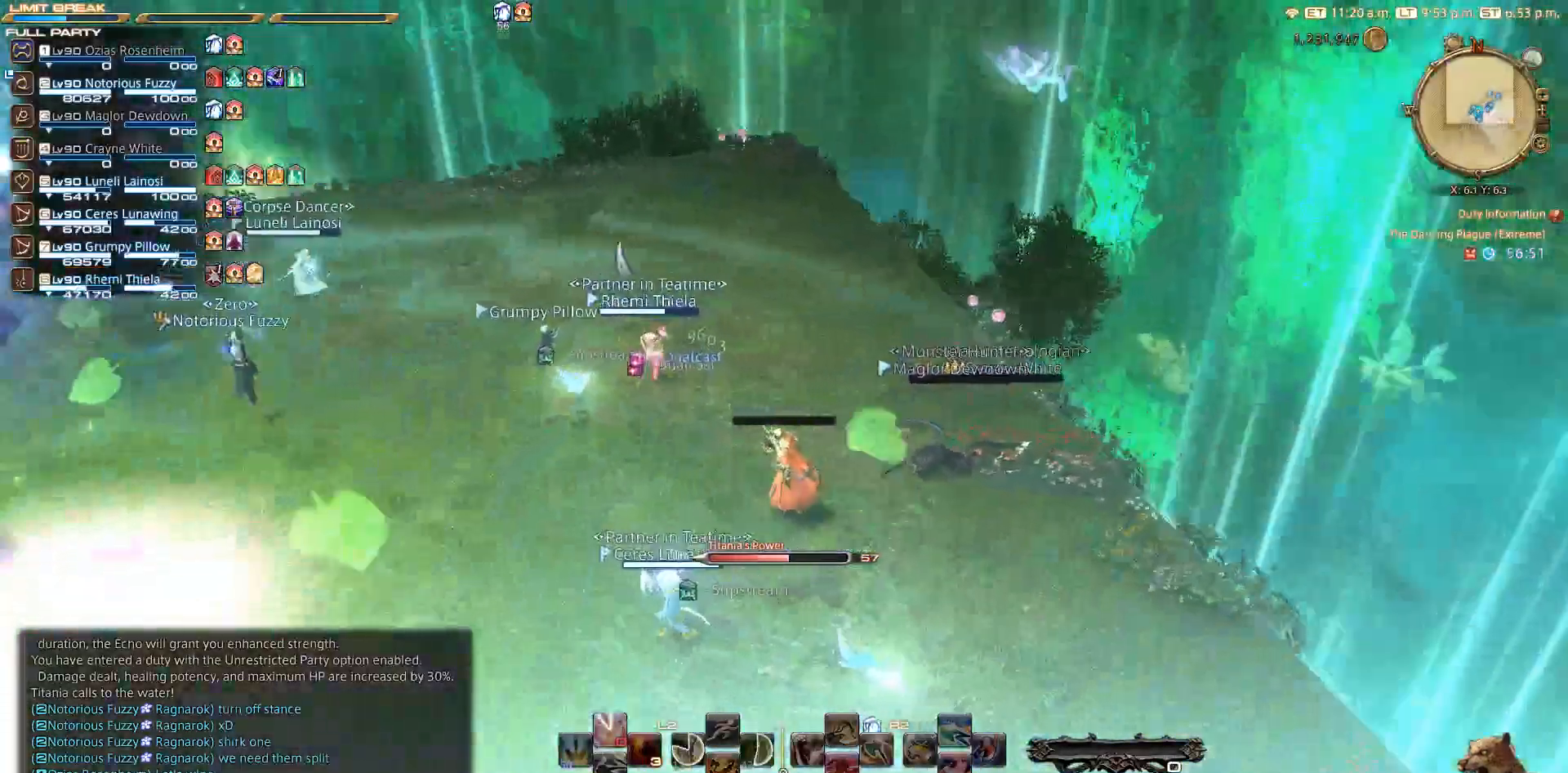
{"buttons": [], "left_stick": "left", "right_stick": "left", "events": [[50, "right_stick", "up-left"], [100, "left_stick", "down-left"], [217, "right_stick", "center"], [283, "L2", "down"], [283, "left_stick", "left"], [417, "L2", "up"], [417, "right_stick", "left"]]}
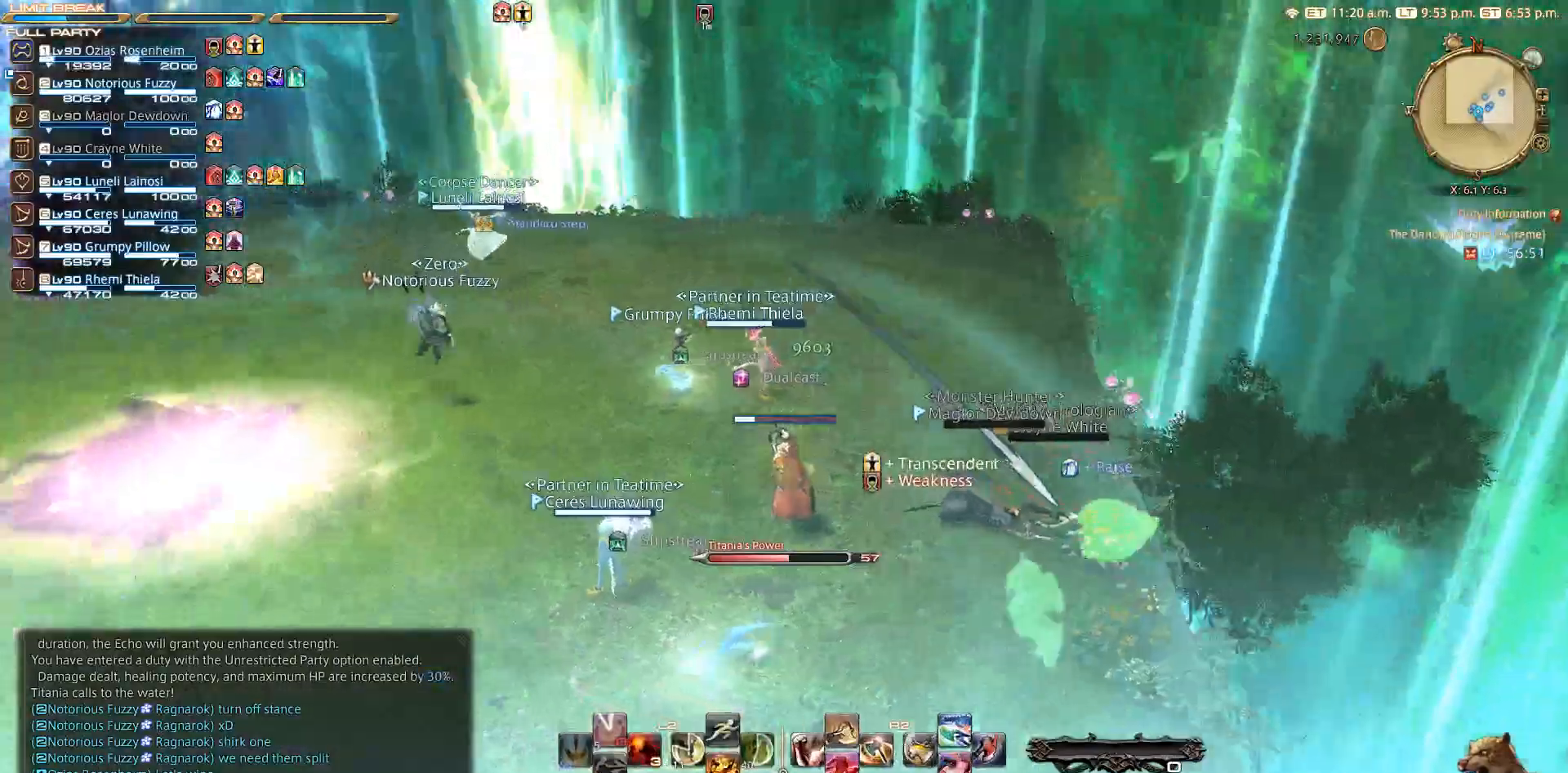
{"buttons": [], "left_stick": "left", "right_stick": "left", "events": []}
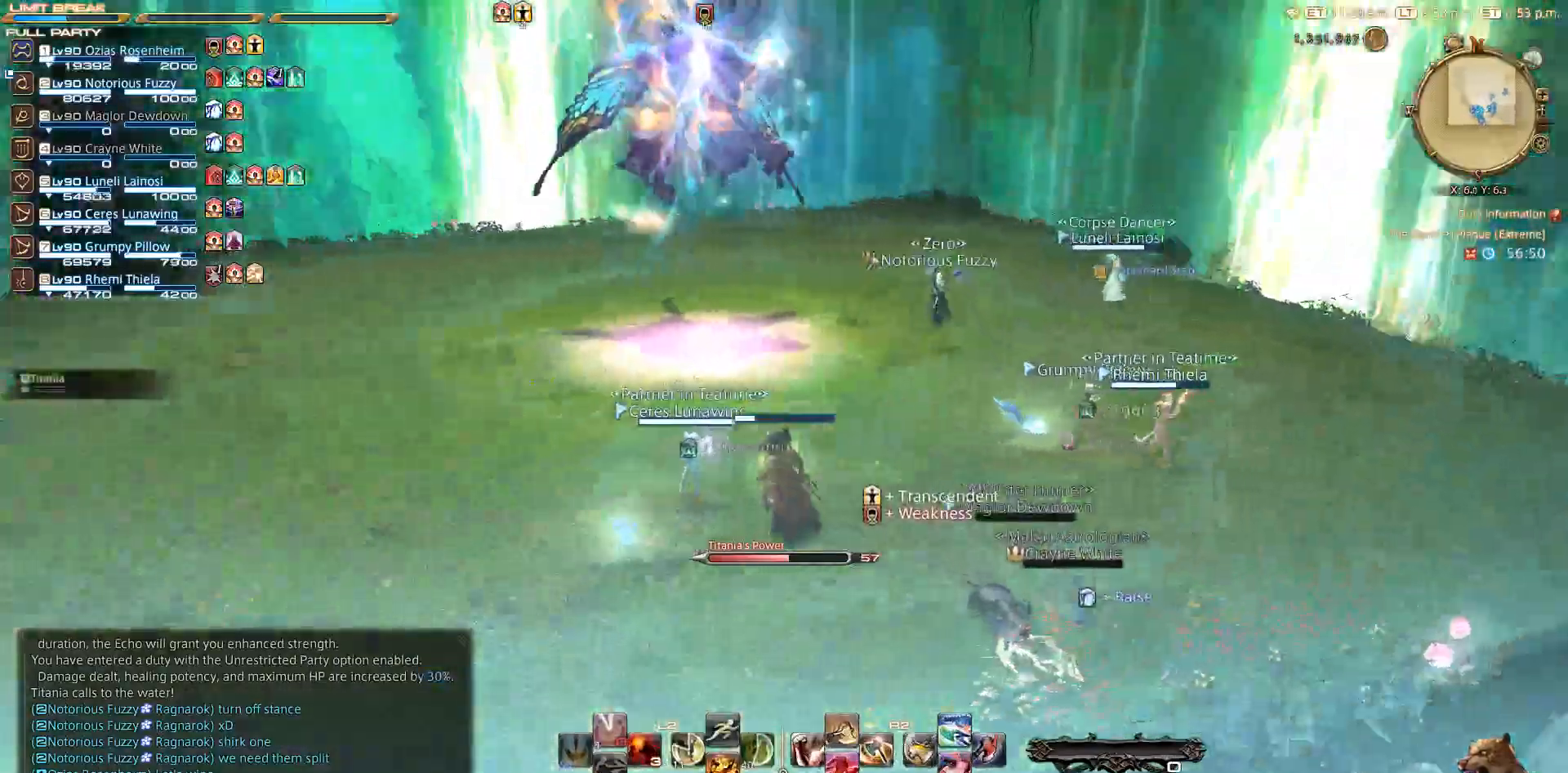
{"buttons": [], "left_stick": "up-left", "right_stick": "center", "events": [[83, "left_stick", "up-left"], [117, "right_stick", "center"], [167, "CROSS", "down"], [283, "CROSS", "up"]]}
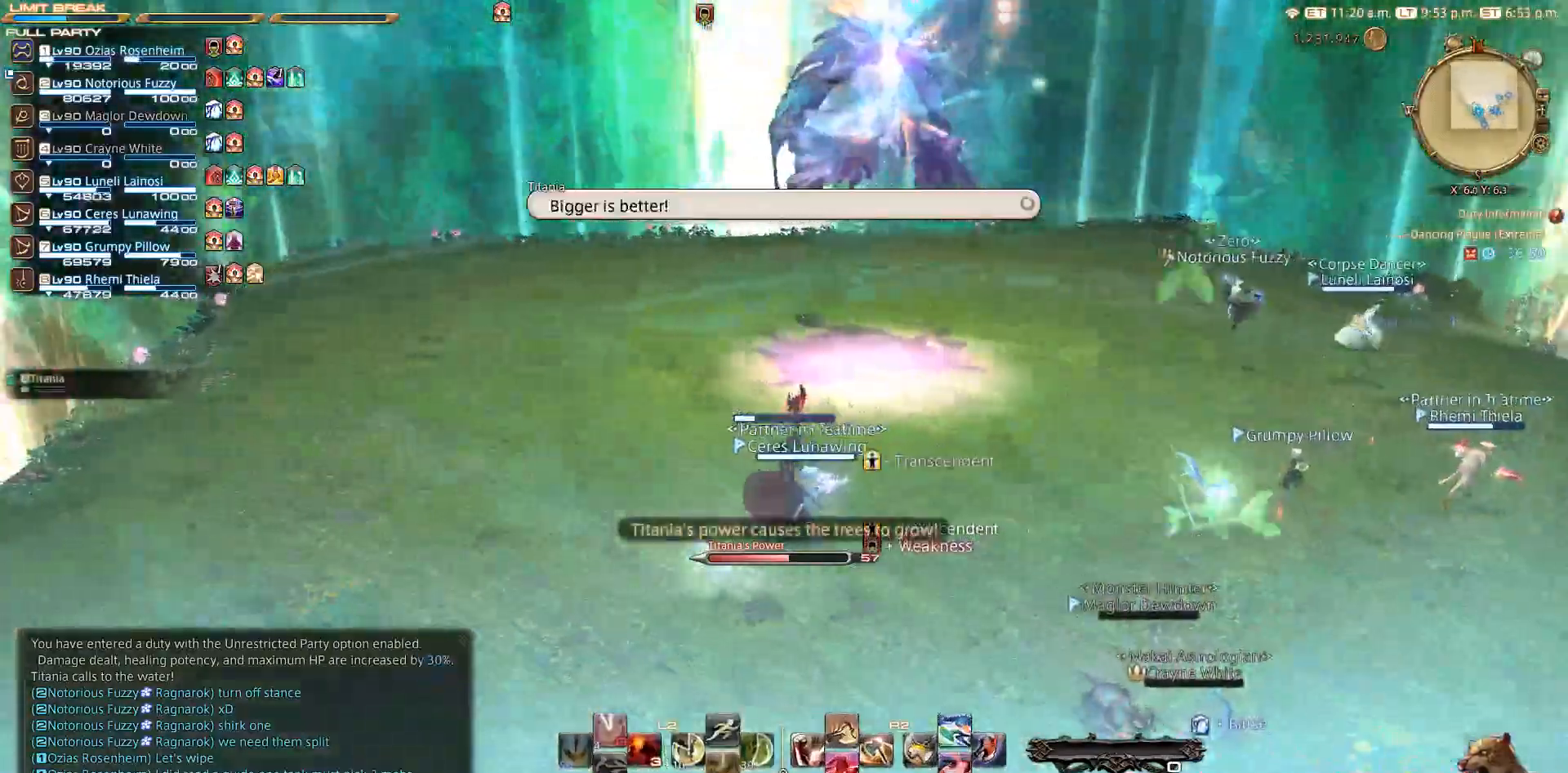
{"buttons": [], "left_stick": "up-left", "right_stick": "right", "events": [[67, "TRIANGLE", "down"], [233, "TRIANGLE", "up"], [500, "right_stick", "right"]]}
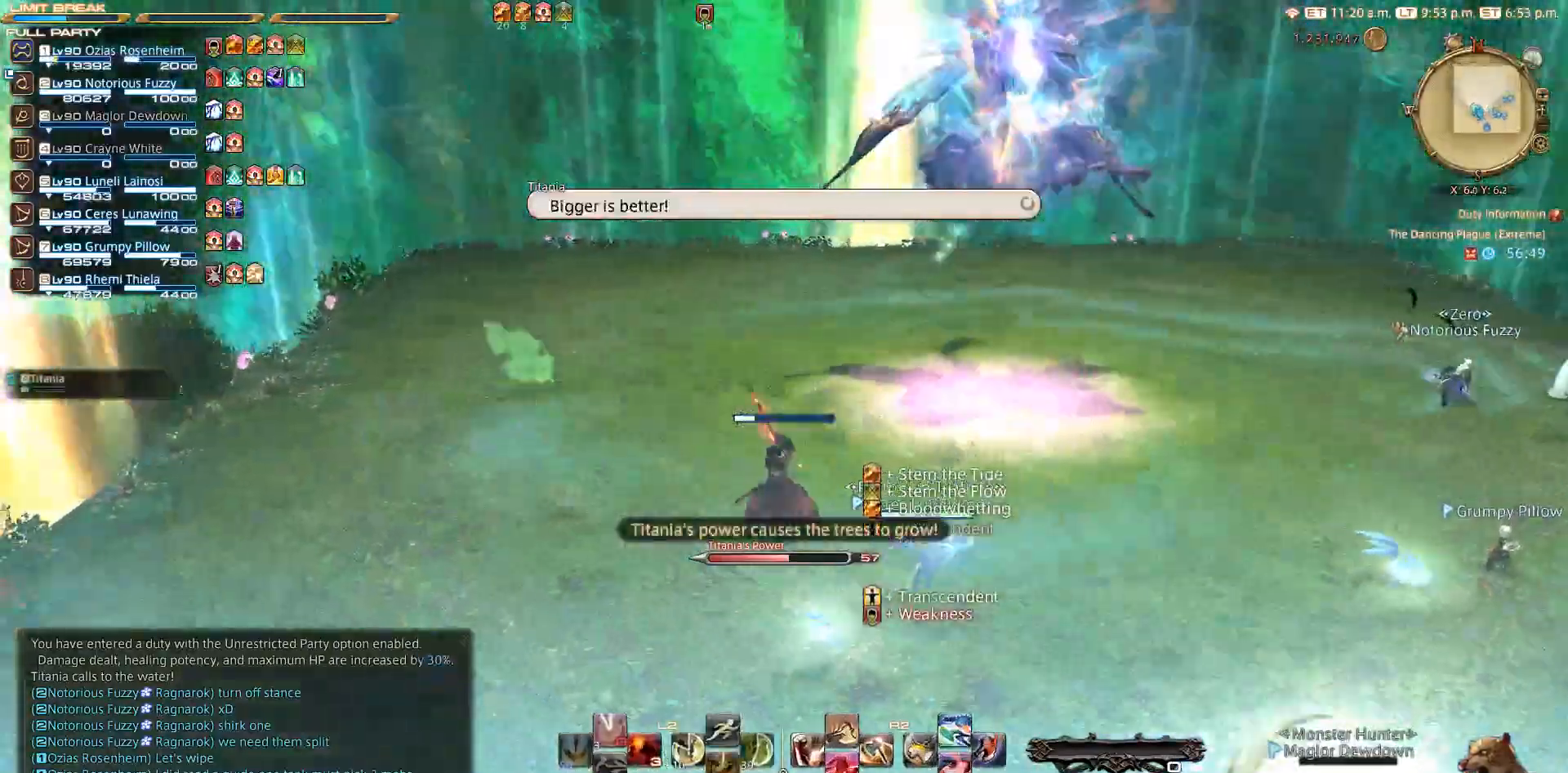
{"buttons": [], "left_stick": "up-left", "right_stick": "center", "events": [[417, "right_stick", "center"]]}
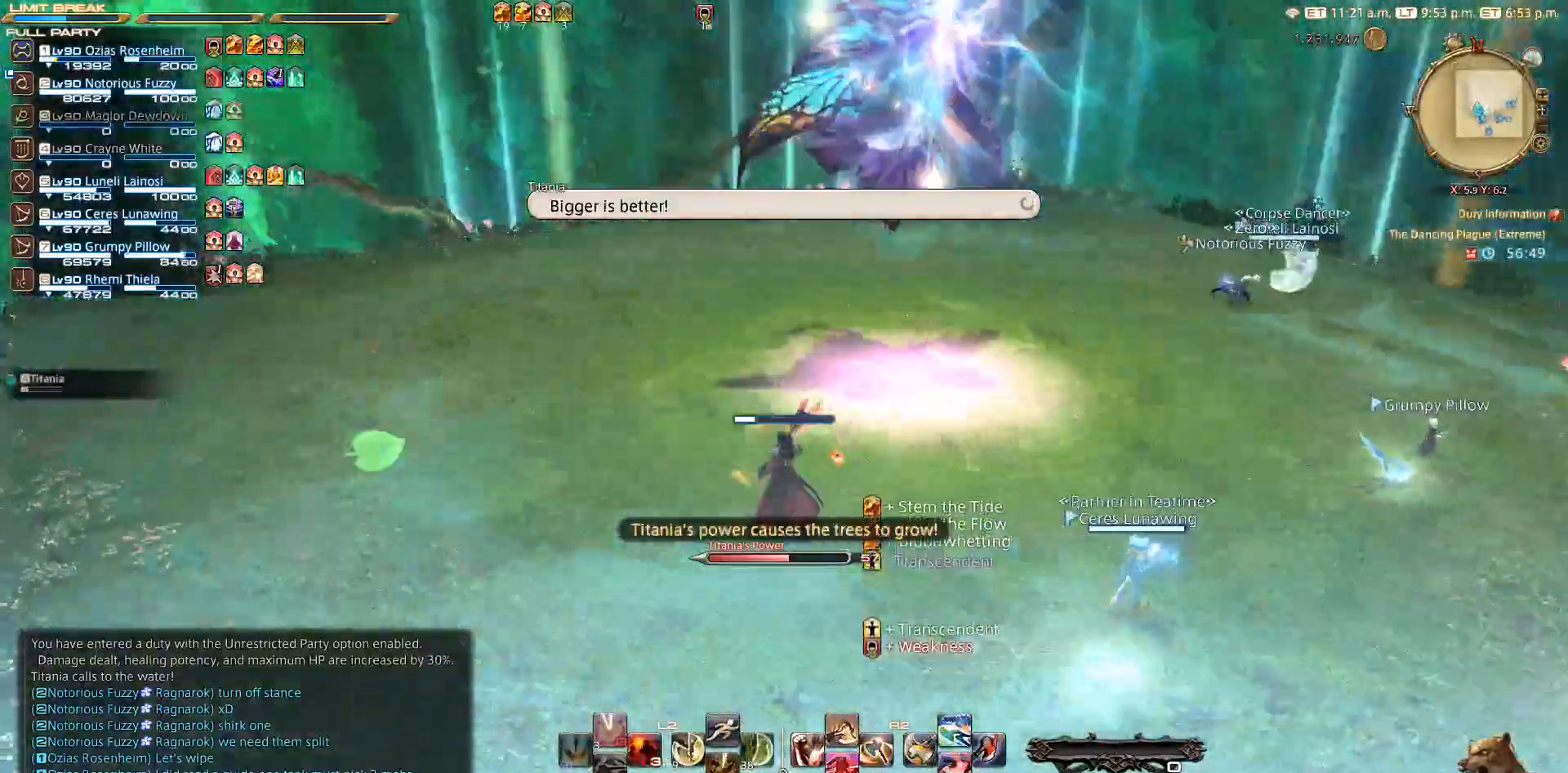
{"buttons": [], "left_stick": "left", "right_stick": "right", "events": [[50, "CIRCLE", "down"], [50, "CROSS", "down"], [67, "CIRCLE", "up"], [117, "CROSS", "up"], [300, "left_stick", "left"], [300, "right_stick", "right"]]}
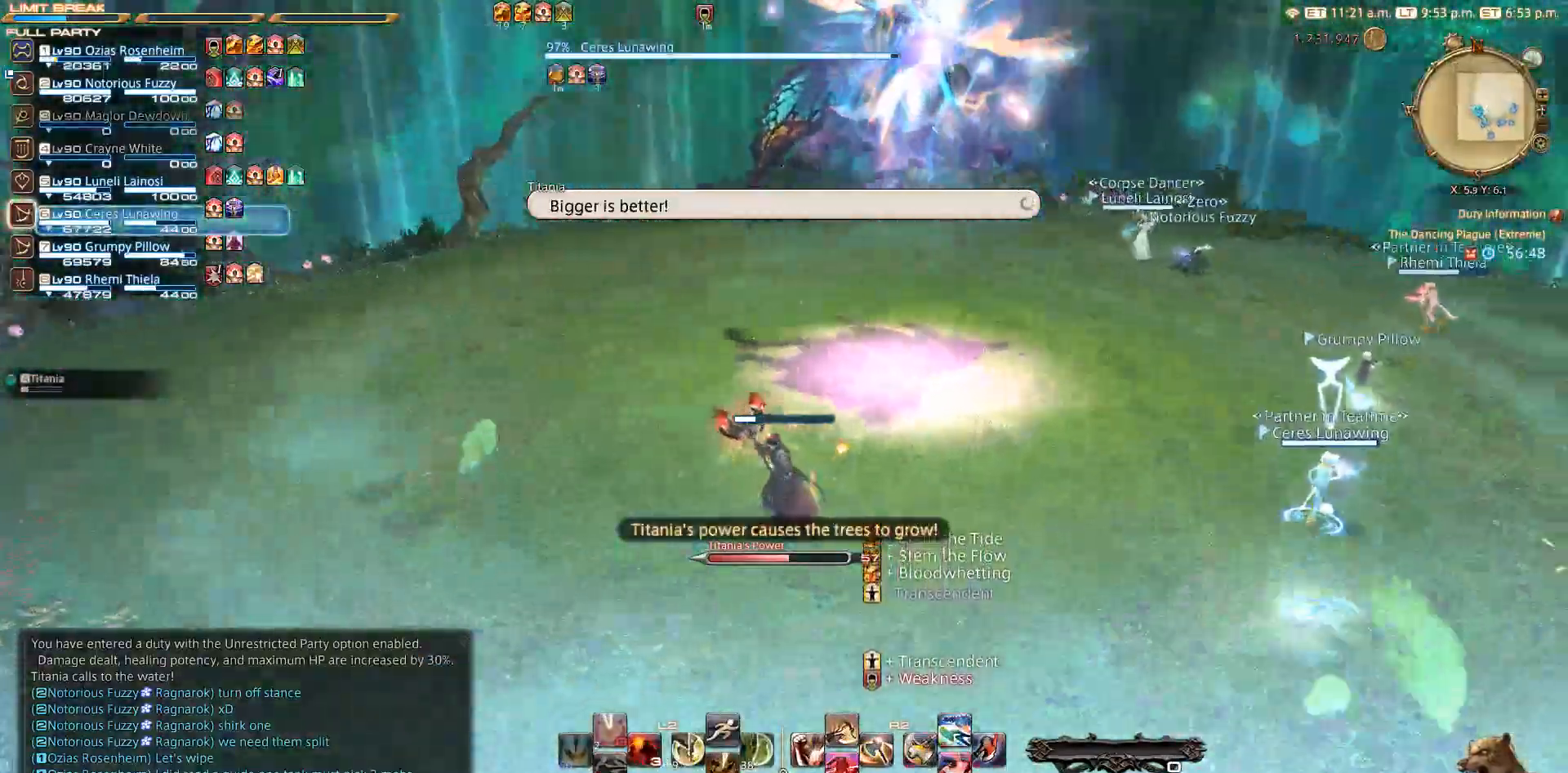
{"buttons": [], "left_stick": "right", "right_stick": "center", "events": [[250, "left_stick", "up-right"], [383, "left_stick", "right"], [433, "right_stick", "center"]]}
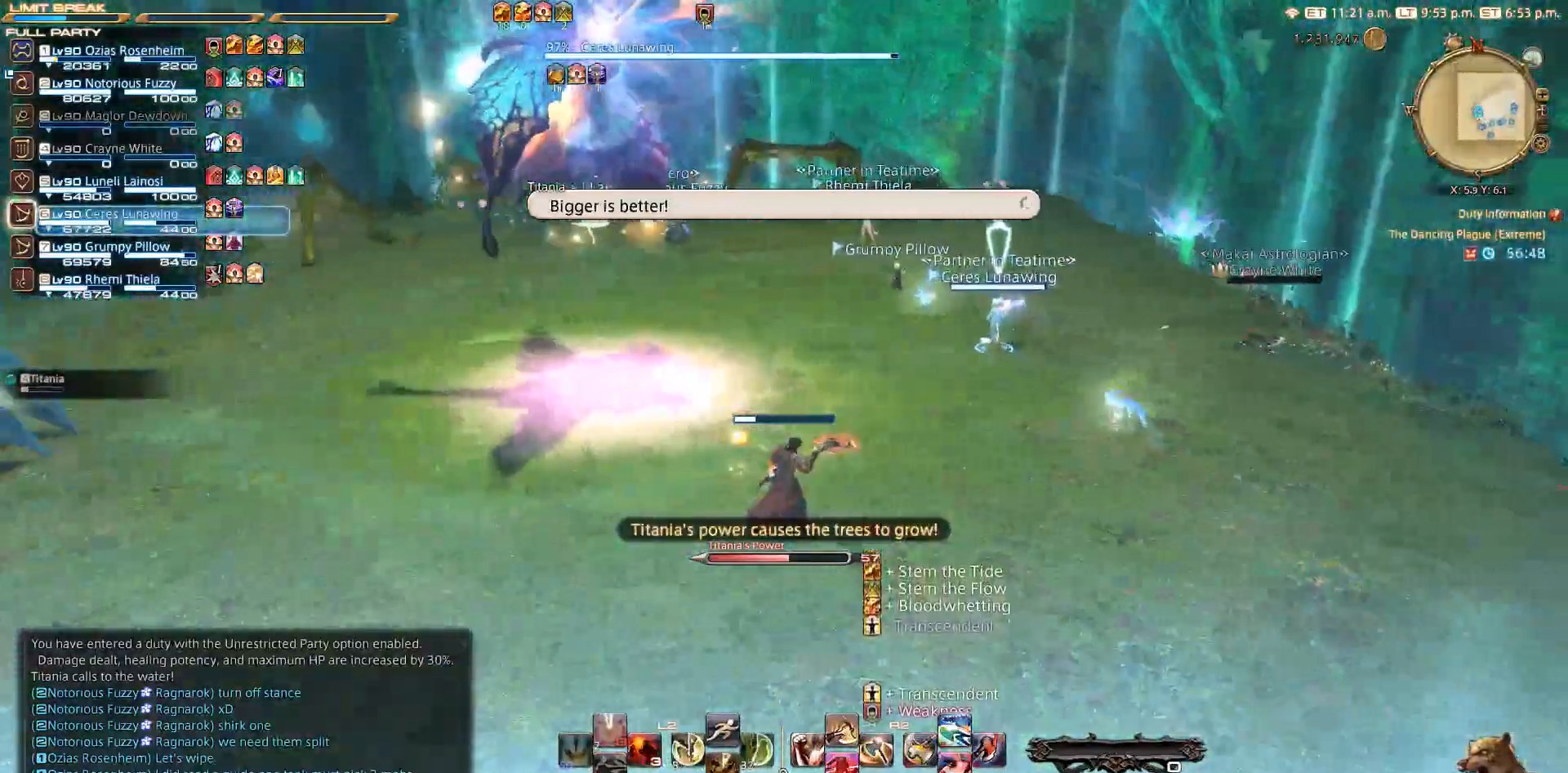
{"buttons": [], "left_stick": "left", "right_stick": "left", "events": [[33, "TRIANGLE", "down"], [150, "left_stick", "down"], [167, "TRIANGLE", "up"], [200, "left_stick", "down-left"], [300, "CIRCLE", "down"], [433, "CIRCLE", "up"], [483, "left_stick", "left"], [483, "right_stick", "left"]]}
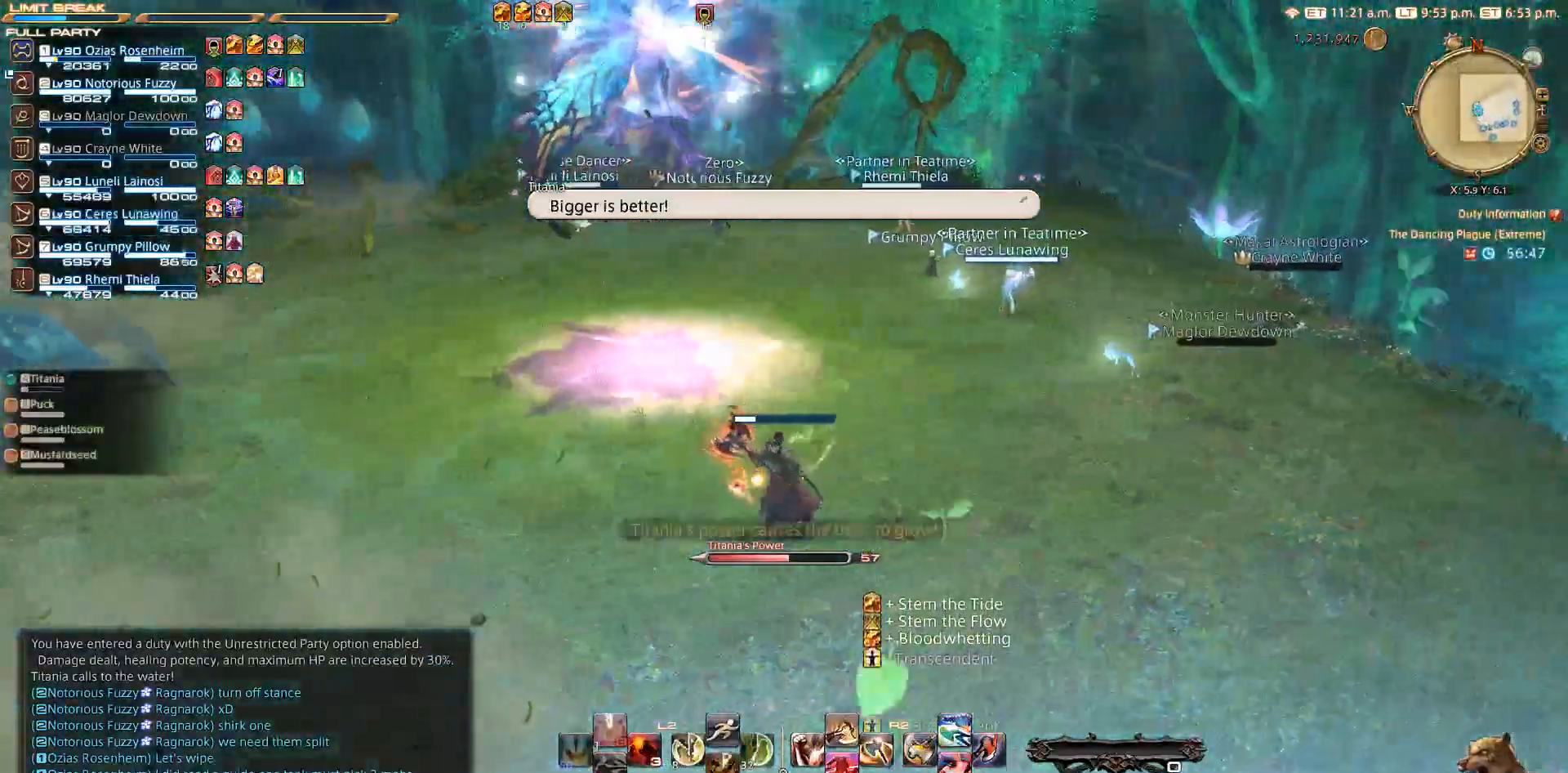
{"buttons": [], "left_stick": "up-left", "right_stick": "left", "events": [[367, "left_stick", "up-left"]]}
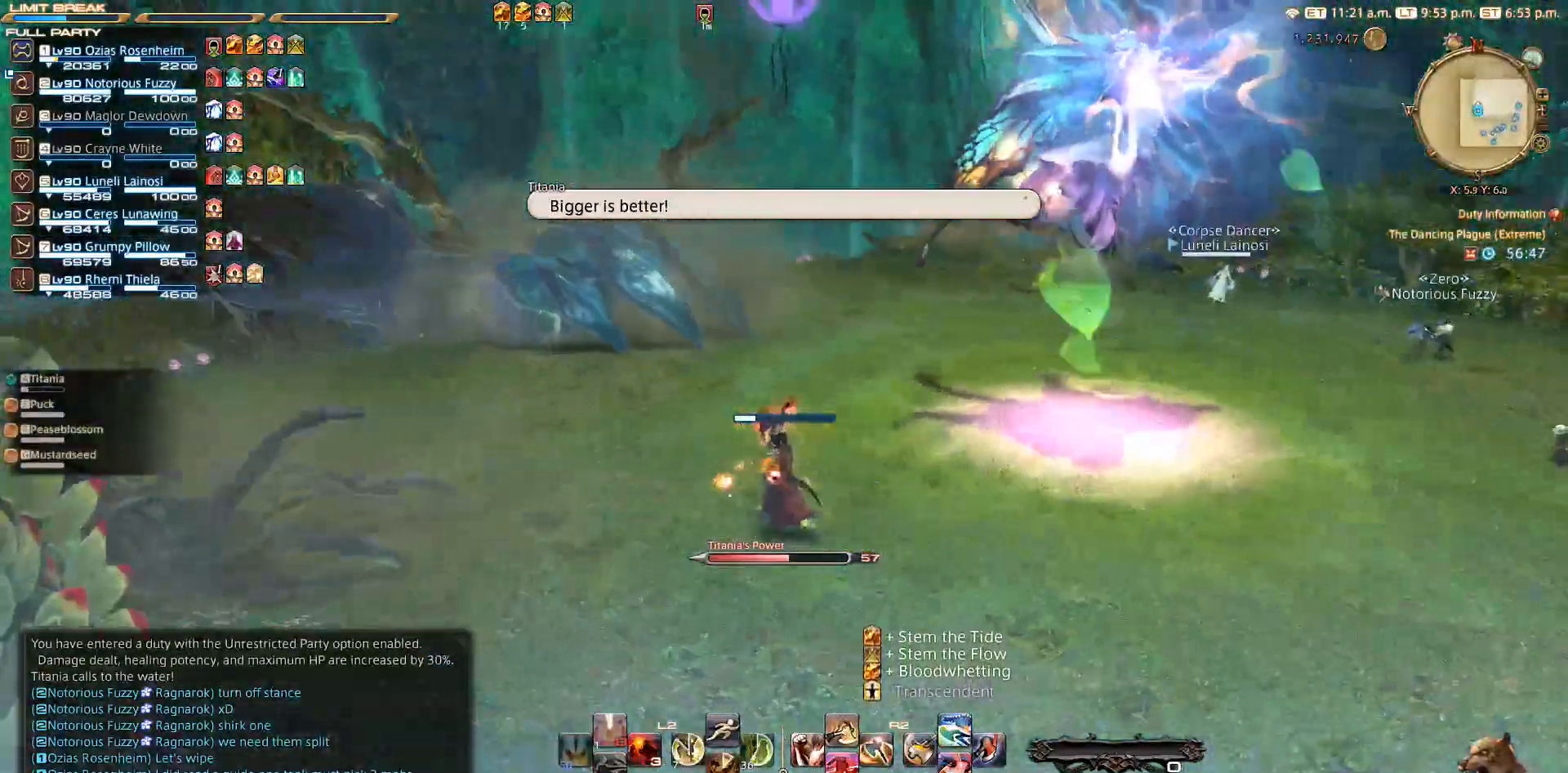
{"buttons": [], "left_stick": "left", "right_stick": "left", "events": [[17, "right_stick", "center"], [133, "R1", "down"], [267, "TRIANGLE", "down"], [333, "TRIANGLE", "up"], [350, "R1", "up"], [400, "left_stick", "left"], [483, "right_stick", "left"]]}
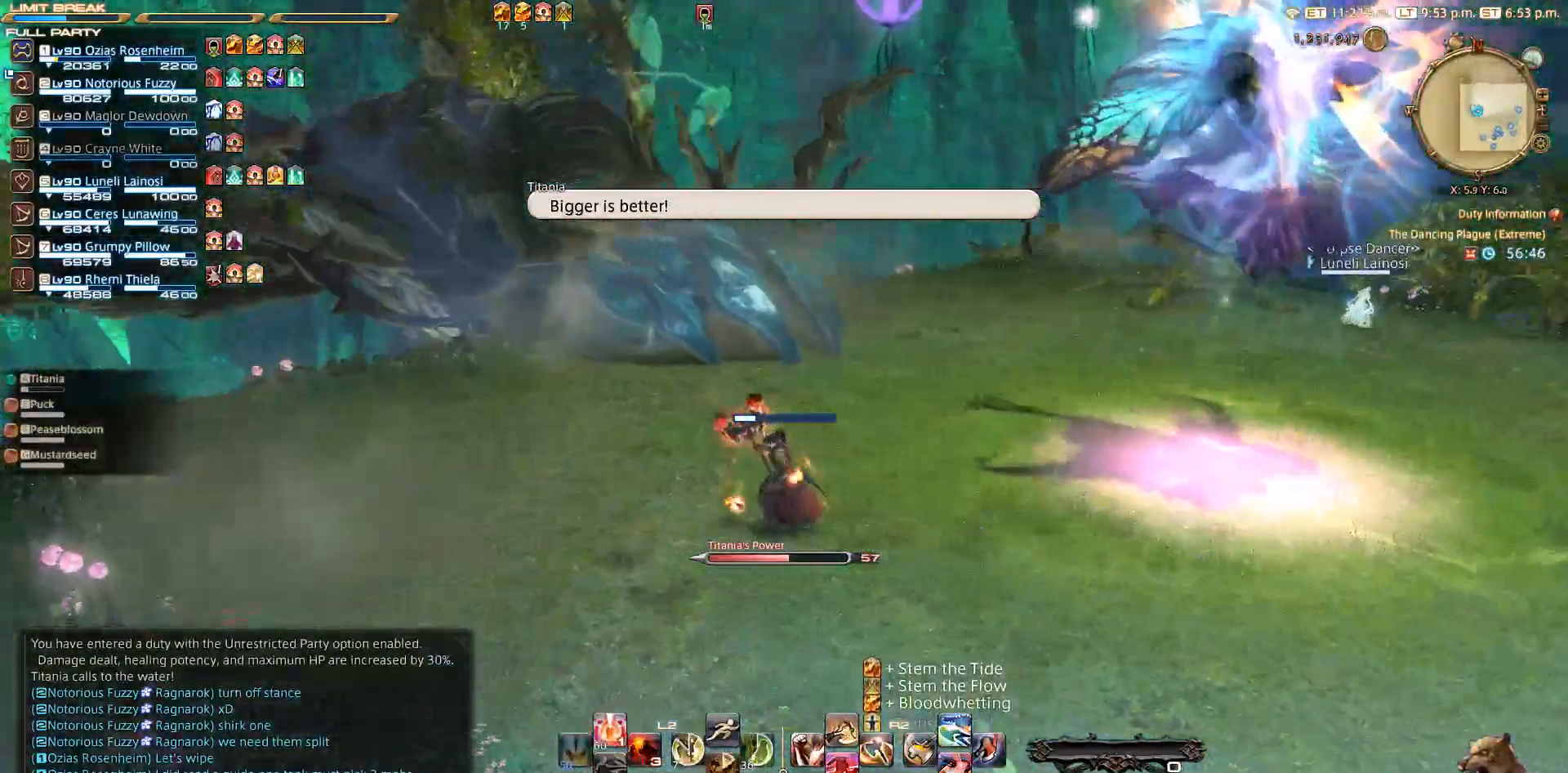
{"buttons": [], "left_stick": "down-right", "right_stick": "left", "events": [[250, "right_stick", "center"], [333, "left_stick", "down"], [350, "right_stick", "left"], [400, "left_stick", "down-right"]]}
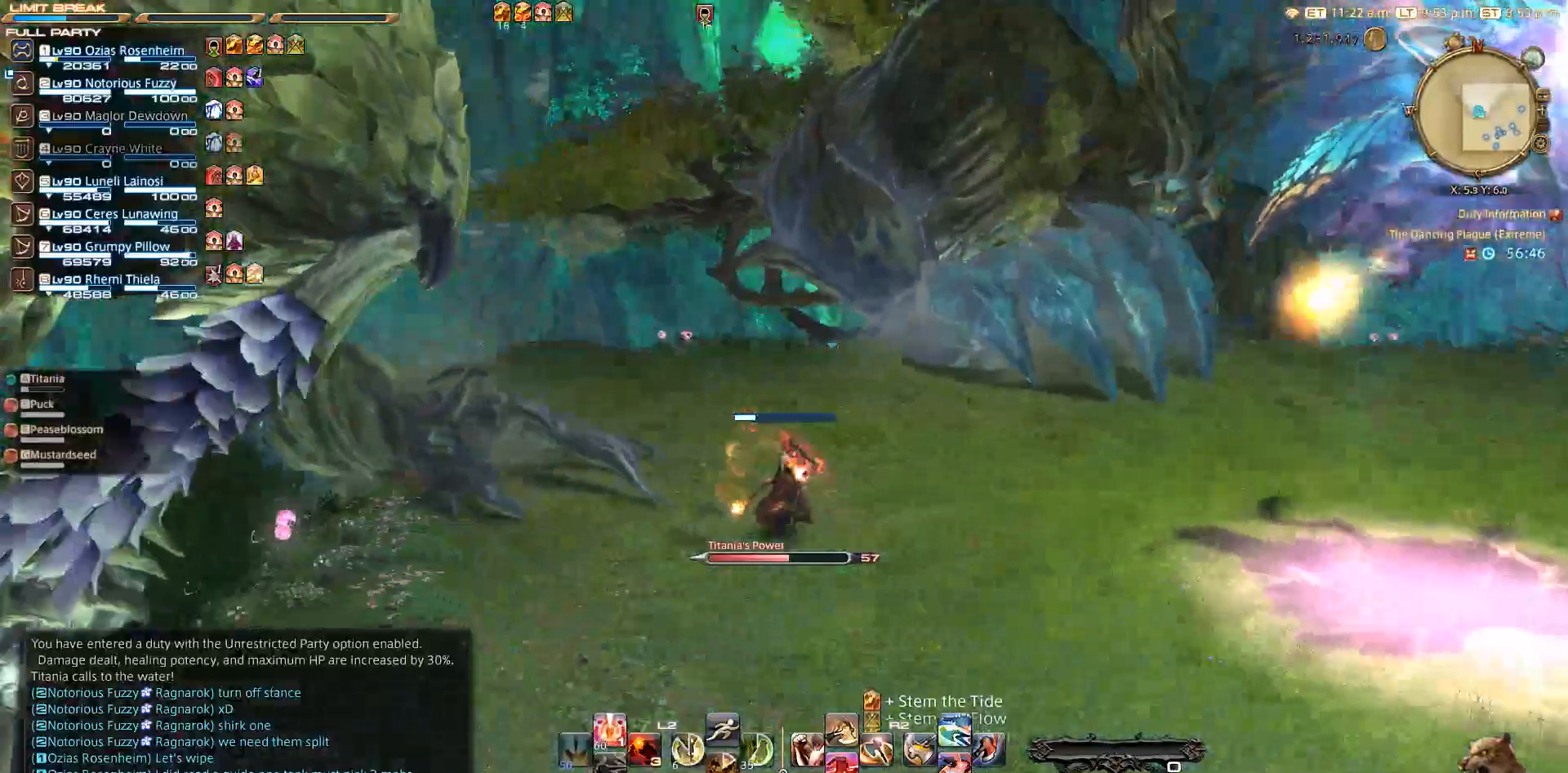
{"buttons": [], "left_stick": "down-left", "right_stick": "left", "events": [[33, "left_stick", "up-right"], [67, "right_stick", "up-left"], [183, "right_stick", "left"], [250, "left_stick", "left"], [500, "left_stick", "down-left"]]}
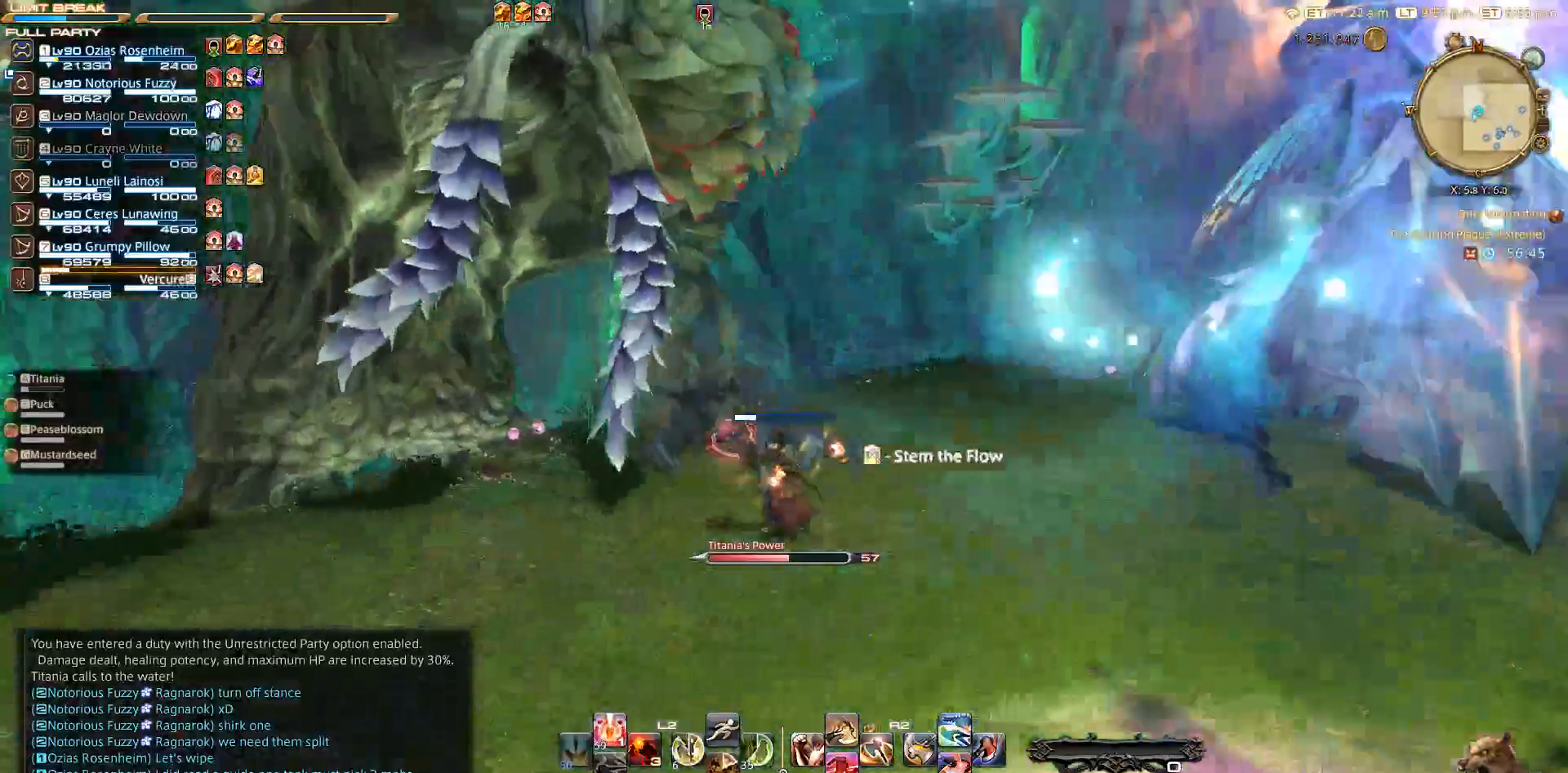
{"buttons": [], "left_stick": "right", "right_stick": "right", "events": [[183, "left_stick", "down-right"], [300, "right_stick", "right"], [350, "left_stick", "right"]]}
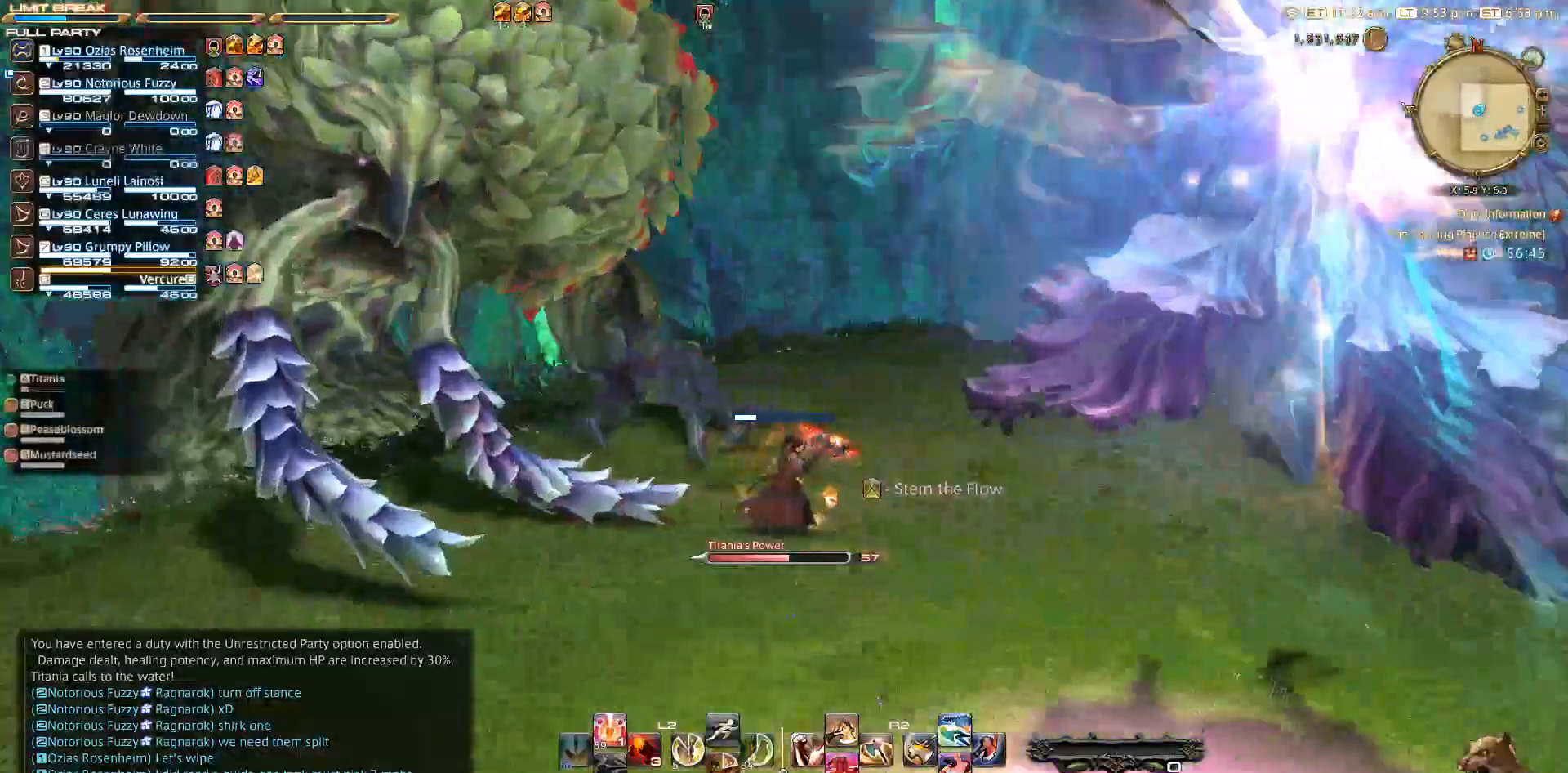
{"buttons": [], "left_stick": "up", "right_stick": "right", "events": [[183, "left_stick", "up-right"], [450, "left_stick", "up"]]}